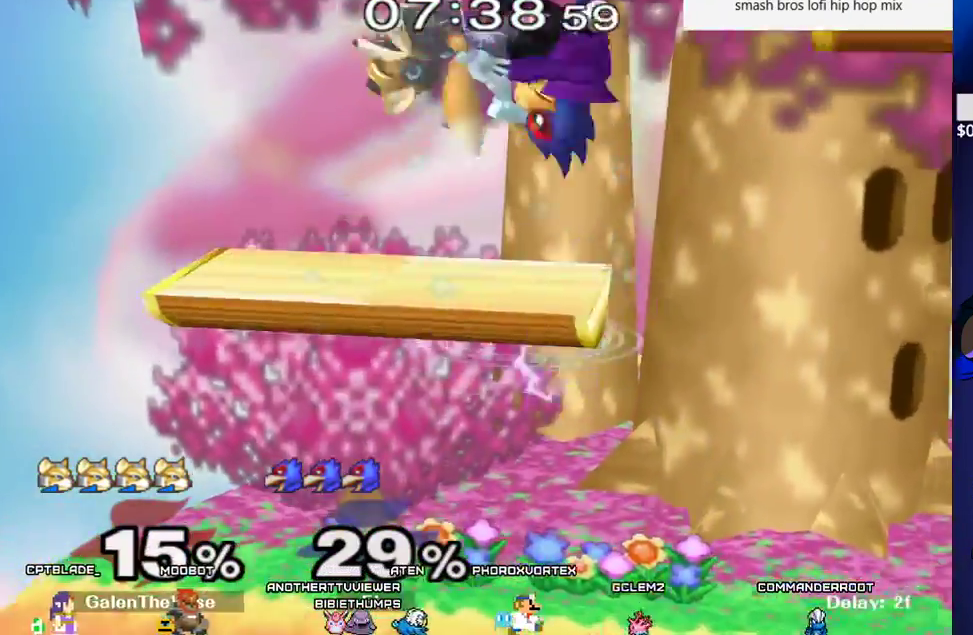
Gameplay with a controller (arcade stick); each line is a JSON object with the inputs held at the frame after it. "events" lists button and stick changes between this image and that frame as [ms after this image, input, new state], when the widget could be followed in between. Not read: L3 R3 other_buttons.
{"buttons": ["L1", "DPAD_LEFT"], "events": [[133, "DPAD_LEFT", "up"], [167, "L1", "up"], [233, "DPAD_RIGHT", "down"], [333, "DPAD_LEFT", "down"], [350, "L1", "down"], [367, "DPAD_RIGHT", "up"]]}
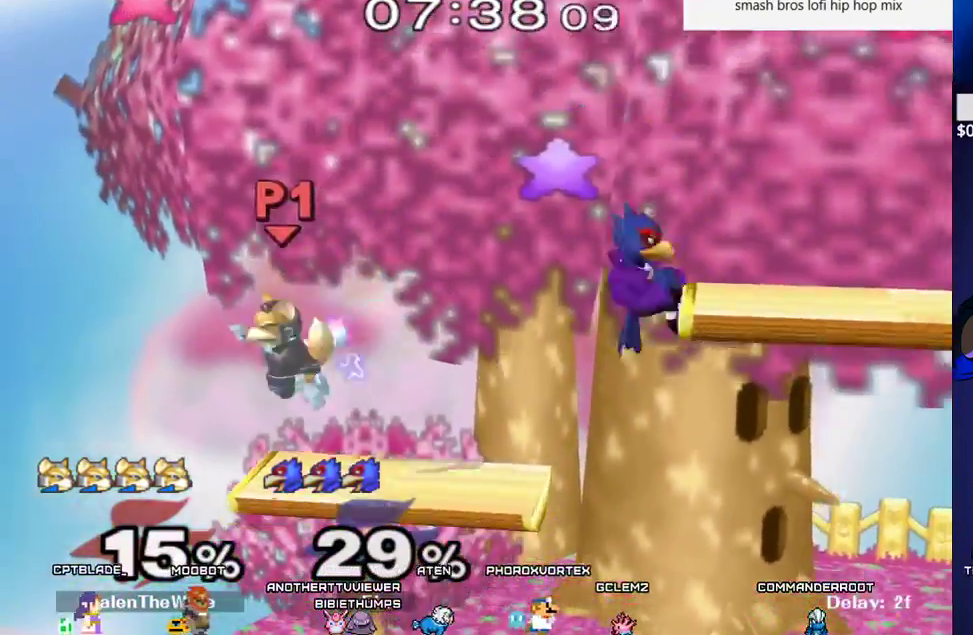
{"buttons": ["X", "DPAD_RIGHT"], "events": [[50, "DPAD_RIGHT", "down"], [67, "DPAD_LEFT", "up"], [83, "X", "down"], [100, "L1", "up"], [183, "X", "up"], [267, "X", "down"], [350, "X", "up"], [467, "X", "down"]]}
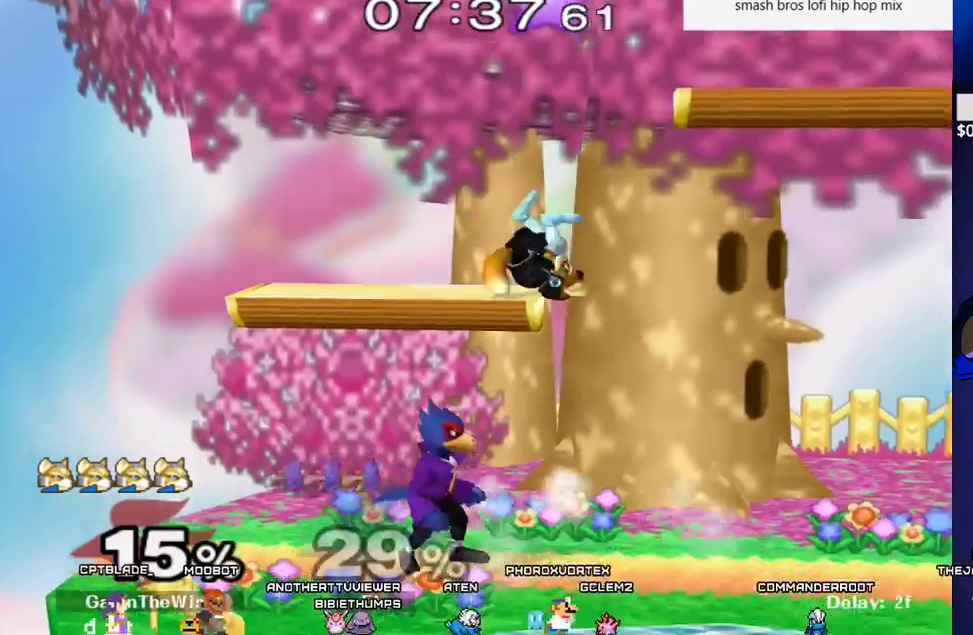
{"buttons": ["DPAD_RIGHT"], "events": [[83, "DPAD_RIGHT", "up"], [83, "X", "up"], [167, "L1", "down"], [233, "L1", "up"], [283, "DPAD_RIGHT", "down"]]}
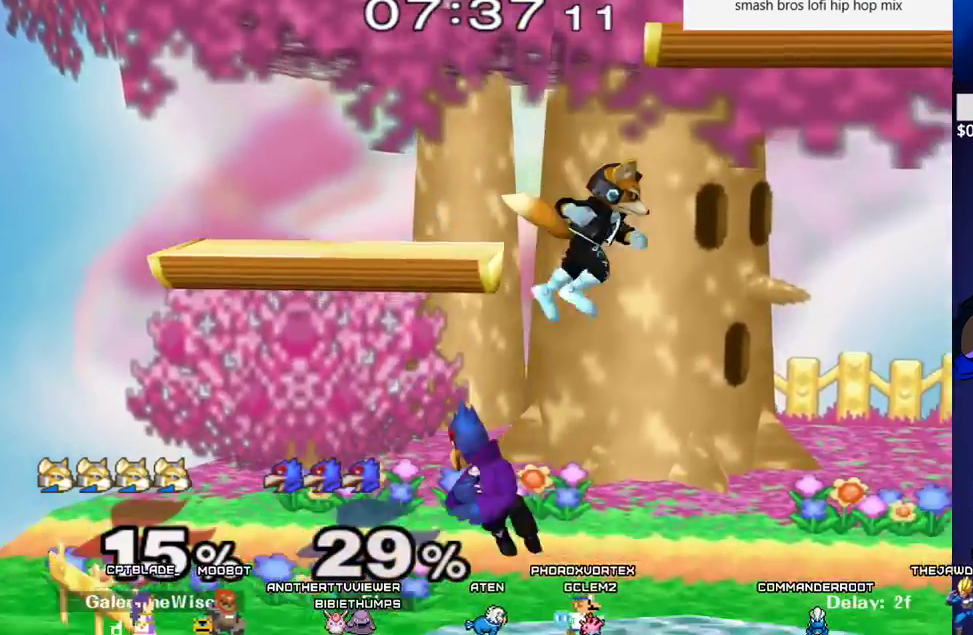
{"buttons": ["DPAD_LEFT", "C_LEFT"], "events": [[50, "DPAD_DOWN", "down"], [167, "DPAD_RIGHT", "up"], [250, "B", "down"], [300, "B", "up"], [367, "DPAD_DOWN", "up"], [383, "DPAD_LEFT", "down"], [400, "X", "down"], [417, "X", "up"], [450, "C_LEFT", "down"]]}
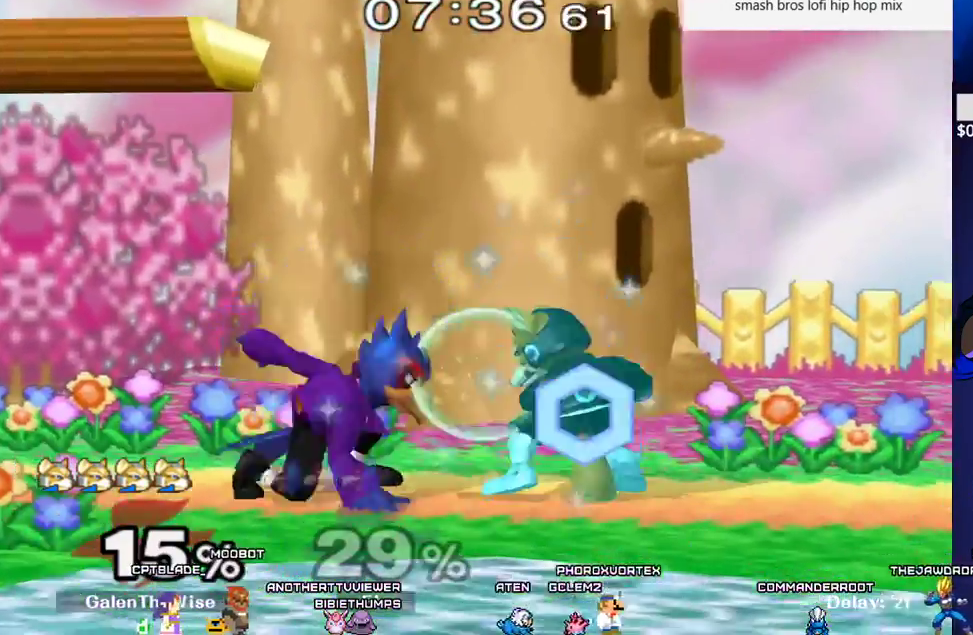
{"buttons": ["L1"], "events": [[50, "C_LEFT", "up"], [250, "DPAD_DOWN", "down"], [300, "DPAD_LEFT", "up"], [300, "Z", "down"], [383, "Z", "up"], [433, "L1", "down"], [500, "DPAD_DOWN", "up"]]}
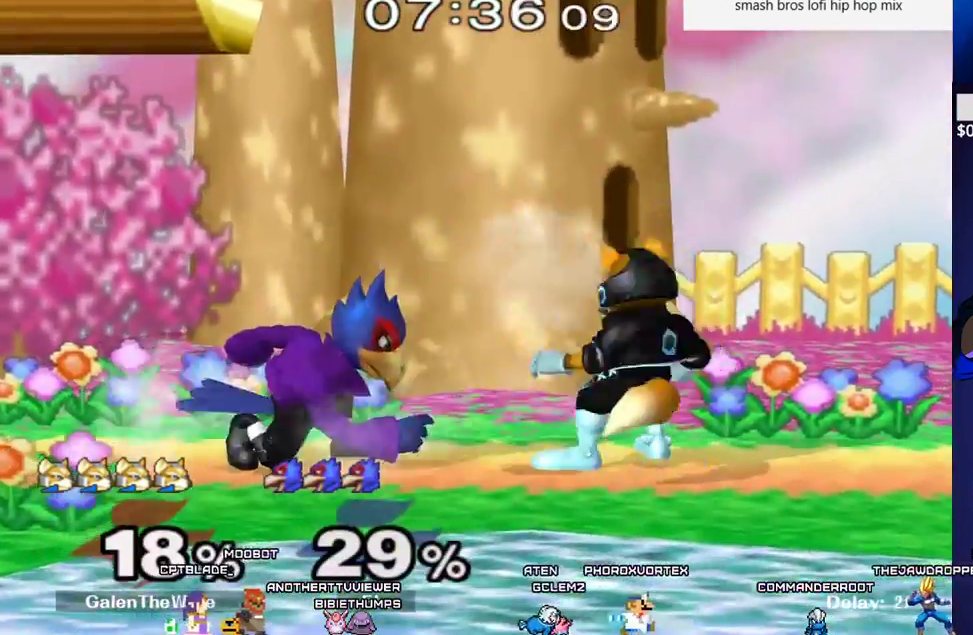
{"buttons": ["X", "L1", "C_UP"], "events": [[467, "X", "down"], [483, "C_UP", "down"]]}
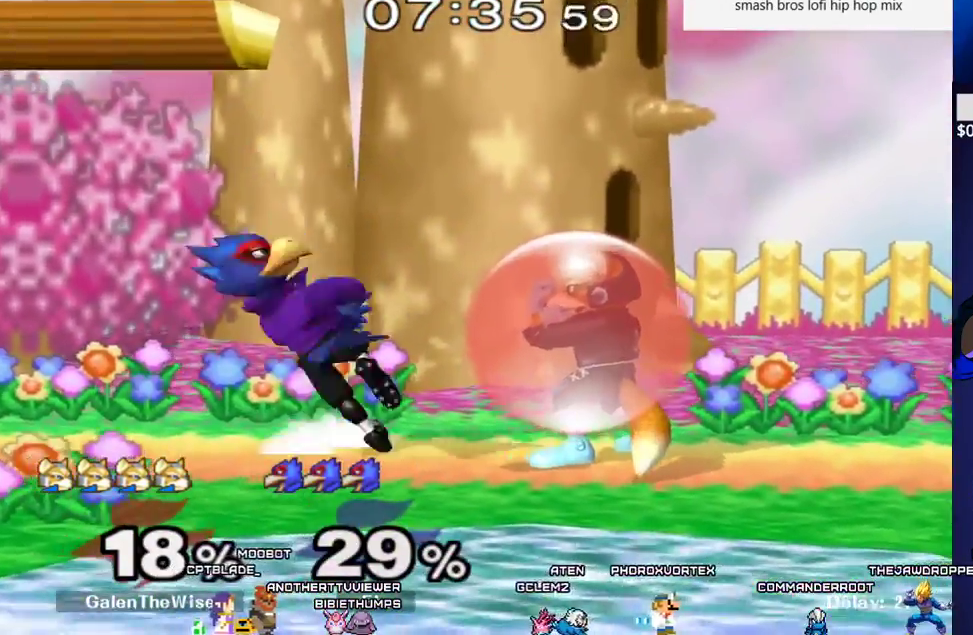
{"buttons": [], "events": [[50, "C_UP", "up"], [50, "X", "up"], [133, "L1", "up"]]}
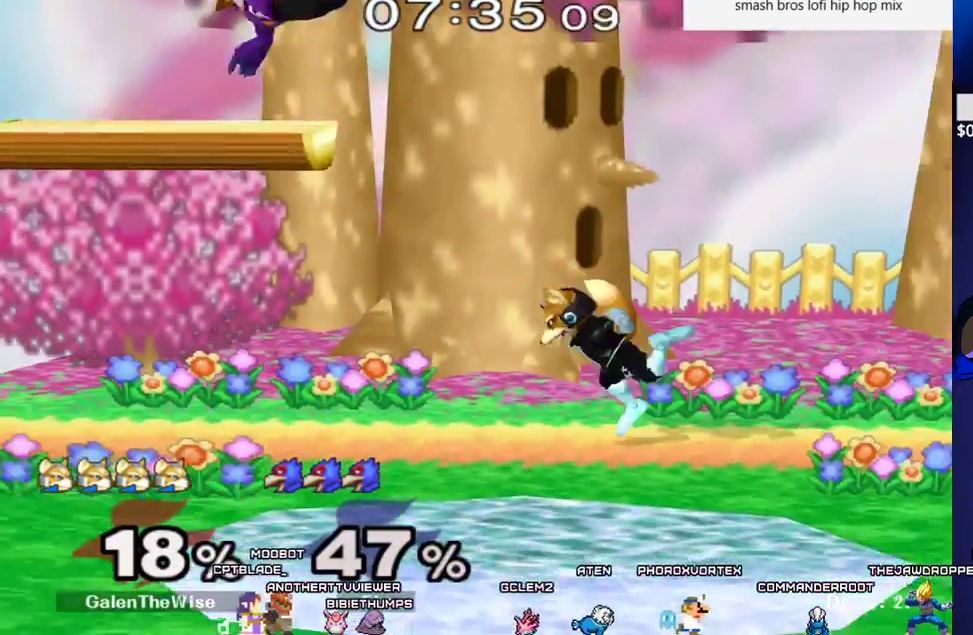
{"buttons": ["X", "DPAD_LEFT"], "events": [[383, "DPAD_LEFT", "down"], [467, "X", "down"]]}
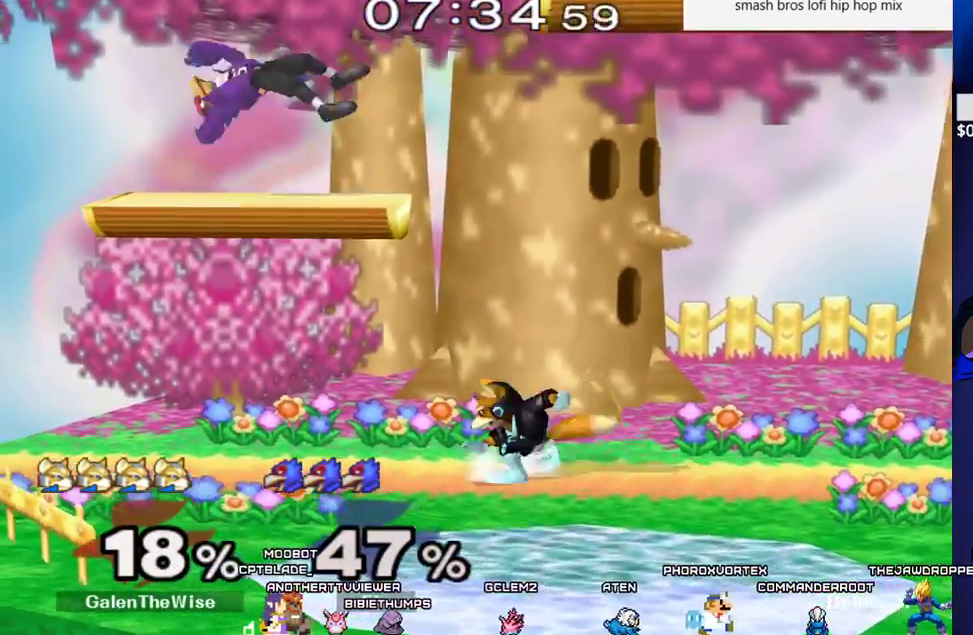
{"buttons": ["Z"], "events": [[100, "C_RIGHT", "down"], [150, "DPAD_LEFT", "up"], [167, "DPAD_RIGHT", "down"], [233, "C_RIGHT", "up"], [233, "X", "up"], [383, "DPAD_DOWN", "down"], [383, "Z", "down"], [400, "DPAD_RIGHT", "up"], [500, "DPAD_DOWN", "up"]]}
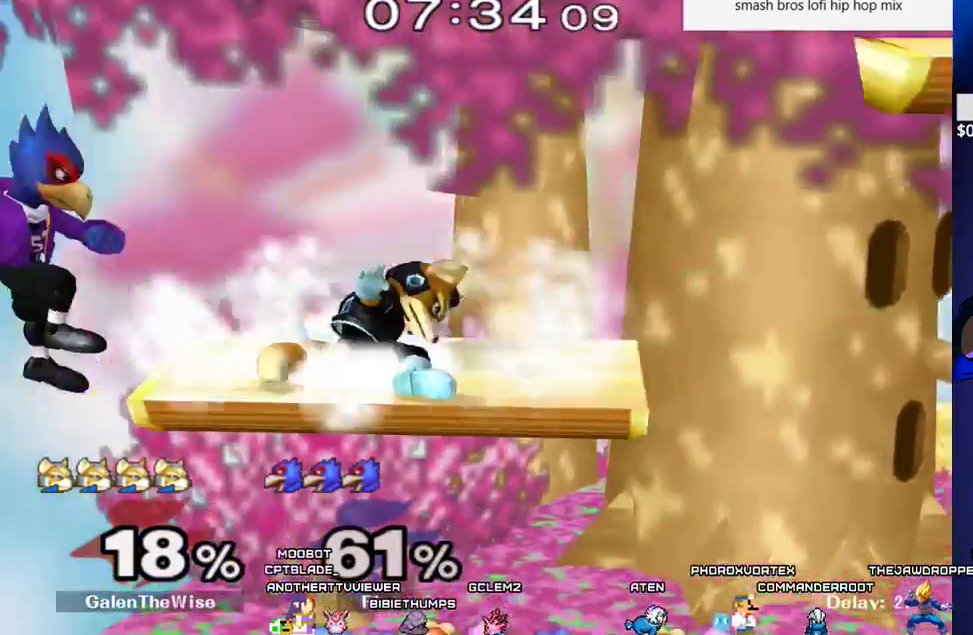
{"buttons": ["DPAD_RIGHT"], "events": [[17, "Z", "up"], [100, "DPAD_LEFT", "down"], [217, "DPAD_DOWN", "down"], [283, "DPAD_LEFT", "up"], [383, "DPAD_DOWN", "up"], [467, "DPAD_RIGHT", "down"]]}
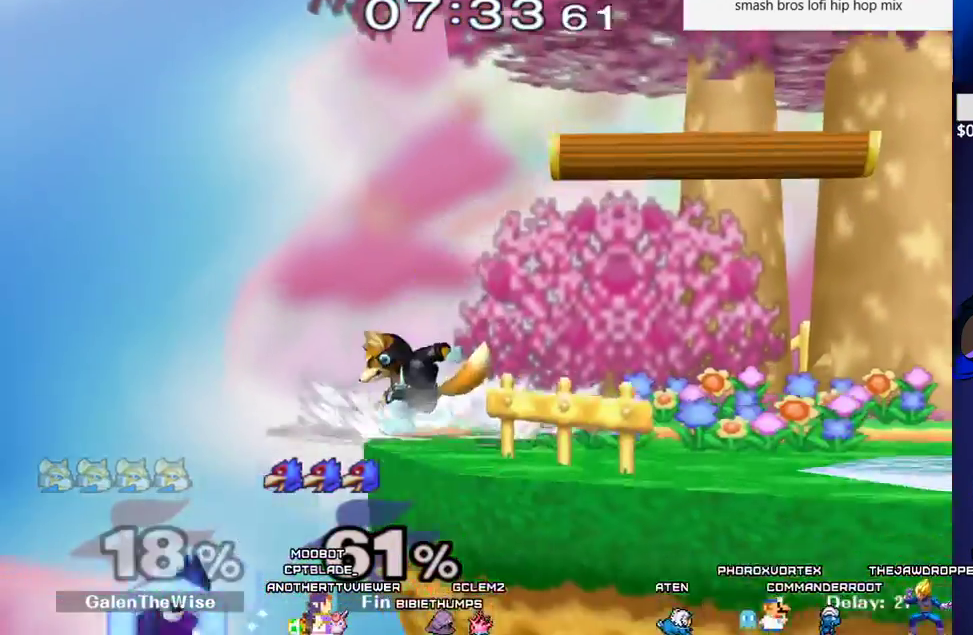
{"buttons": ["DPAD_DOWN", "DPAD_LEFT"], "events": [[50, "L1", "down"], [67, "DPAD_RIGHT", "up"], [67, "X", "down"], [167, "X", "up"], [317, "DPAD_LEFT", "down"], [450, "DPAD_DOWN", "down"], [500, "L1", "up"]]}
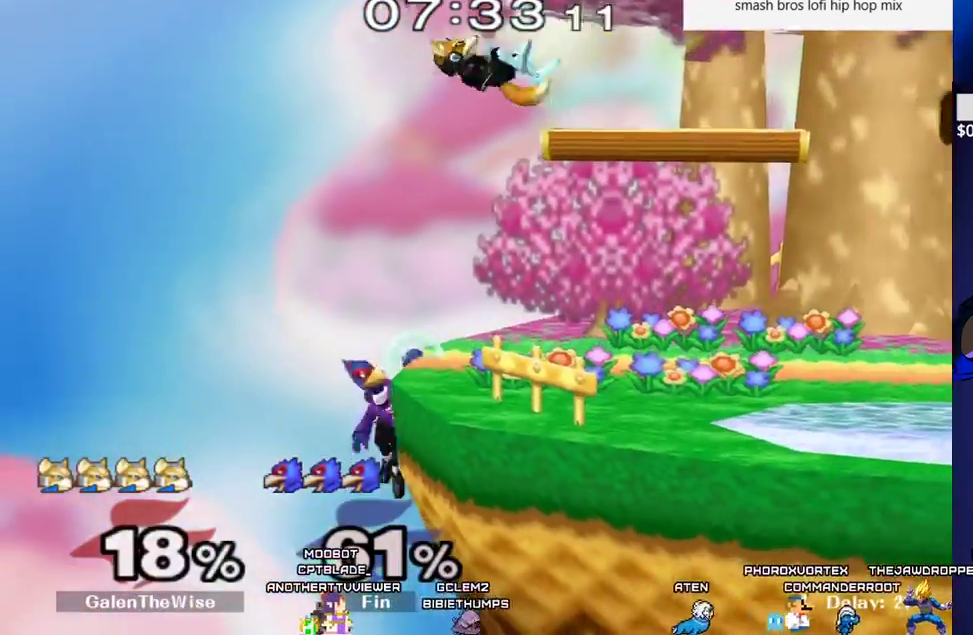
{"buttons": ["DPAD_LEFT"], "events": [[83, "DPAD_LEFT", "up"], [100, "B", "down"], [150, "DPAD_RIGHT", "down"], [233, "X", "down"], [250, "B", "up"], [250, "DPAD_DOWN", "up"], [433, "DPAD_LEFT", "down"], [433, "DPAD_RIGHT", "up"], [500, "X", "up"]]}
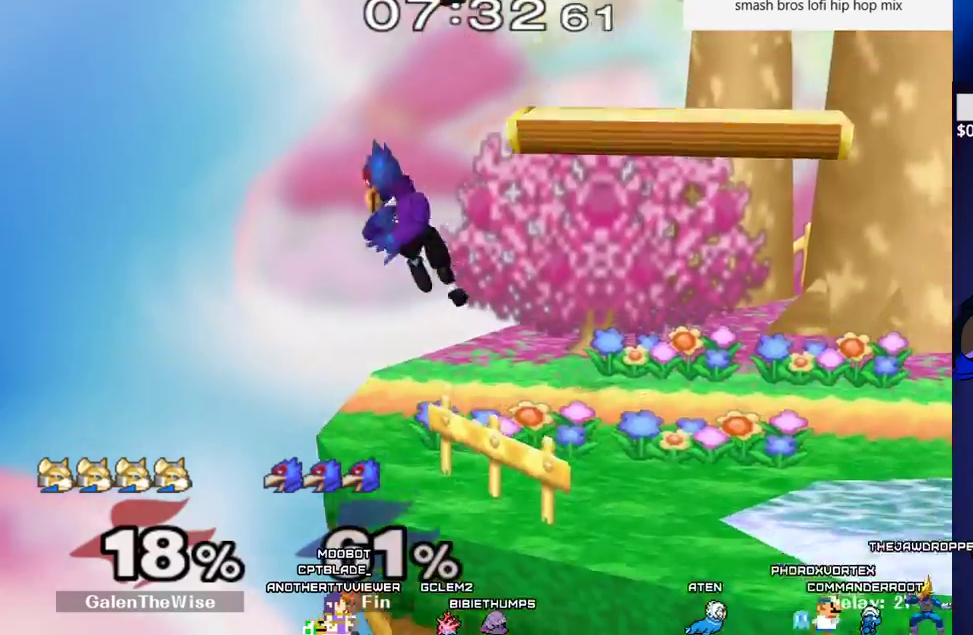
{"buttons": [], "events": [[33, "DPAD_DOWN", "down"], [67, "C_LEFT", "down"], [100, "DPAD_RIGHT", "down"], [150, "DPAD_LEFT", "up"], [200, "C_LEFT", "up"], [217, "DPAD_DOWN", "up"], [267, "Z", "down"], [333, "DPAD_DOWN", "down"], [383, "DPAD_RIGHT", "up"], [400, "DPAD_DOWN", "up"], [450, "Z", "up"]]}
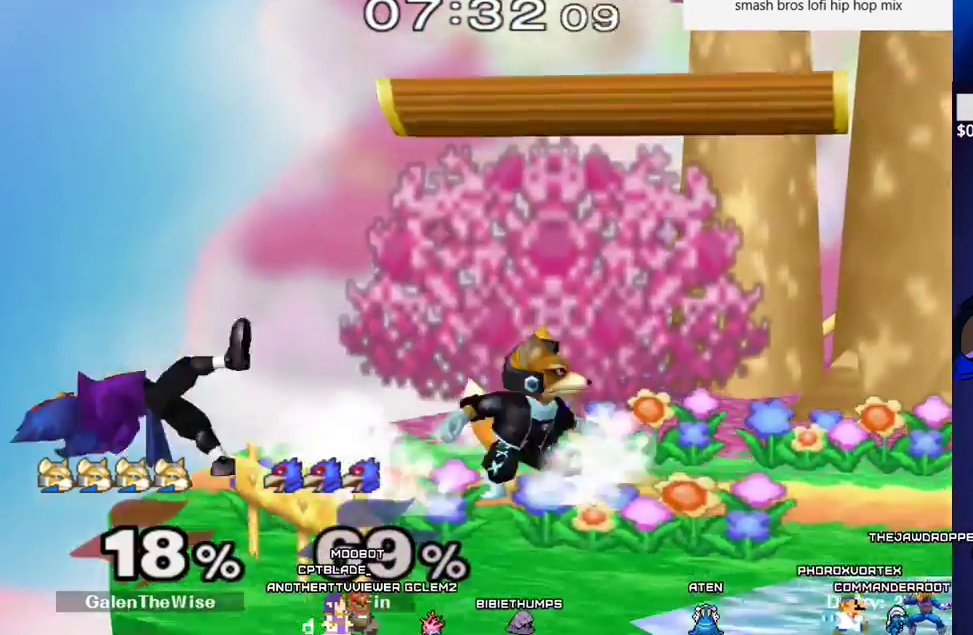
{"buttons": ["DPAD_DOWN", "DPAD_LEFT"], "events": [[200, "DPAD_LEFT", "down"], [450, "DPAD_DOWN", "down"]]}
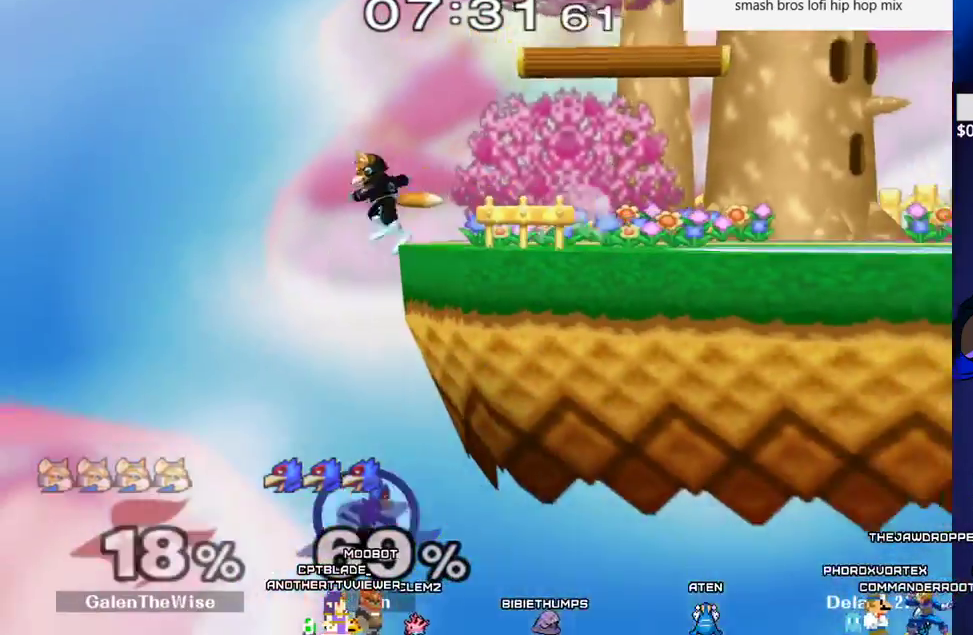
{"buttons": ["X", "DPAD_RIGHT"], "events": [[83, "DPAD_RIGHT", "down"], [117, "DPAD_LEFT", "up"], [250, "B", "down"], [367, "X", "down"], [400, "B", "up"], [417, "DPAD_DOWN", "up"]]}
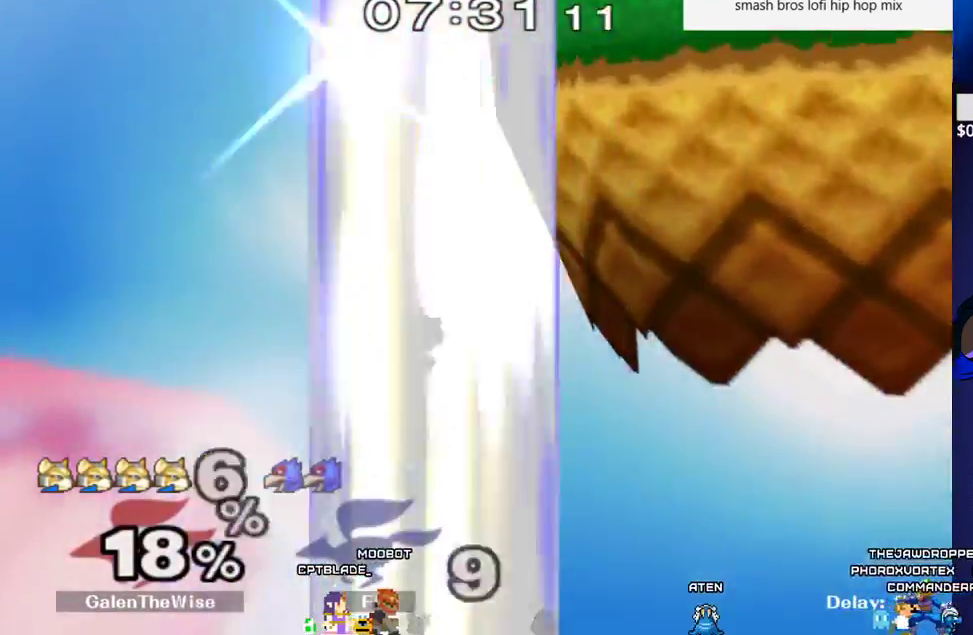
{"buttons": ["B", "DPAD_UP"], "events": [[167, "DPAD_RIGHT", "up"], [183, "DPAD_LEFT", "down"], [217, "X", "up"], [283, "DPAD_LEFT", "up"], [283, "DPAD_RIGHT", "down"], [367, "DPAD_UP", "down"], [383, "B", "down"], [467, "DPAD_RIGHT", "up"]]}
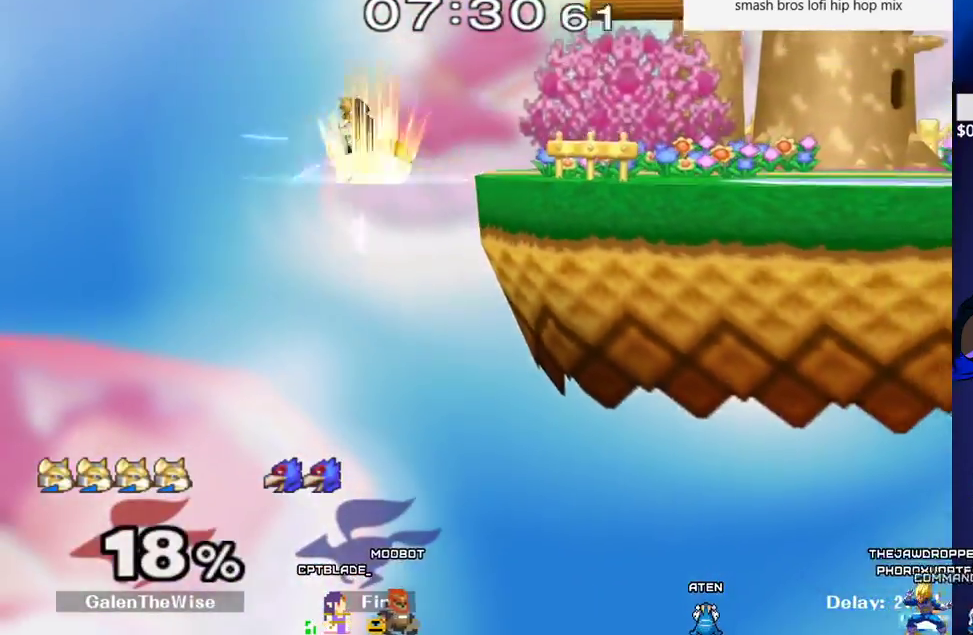
{"buttons": ["B", "DPAD_UP", "DPAD_RIGHT"], "events": [[167, "DPAD_RIGHT", "down"]]}
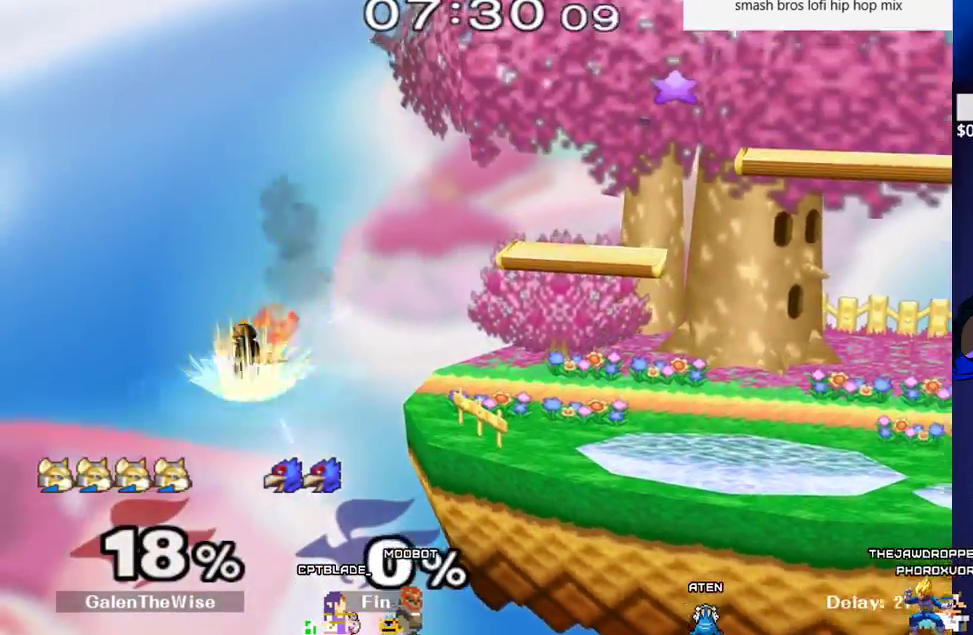
{"buttons": [], "events": [[100, "DPAD_UP", "up"], [117, "B", "up"], [483, "DPAD_RIGHT", "up"]]}
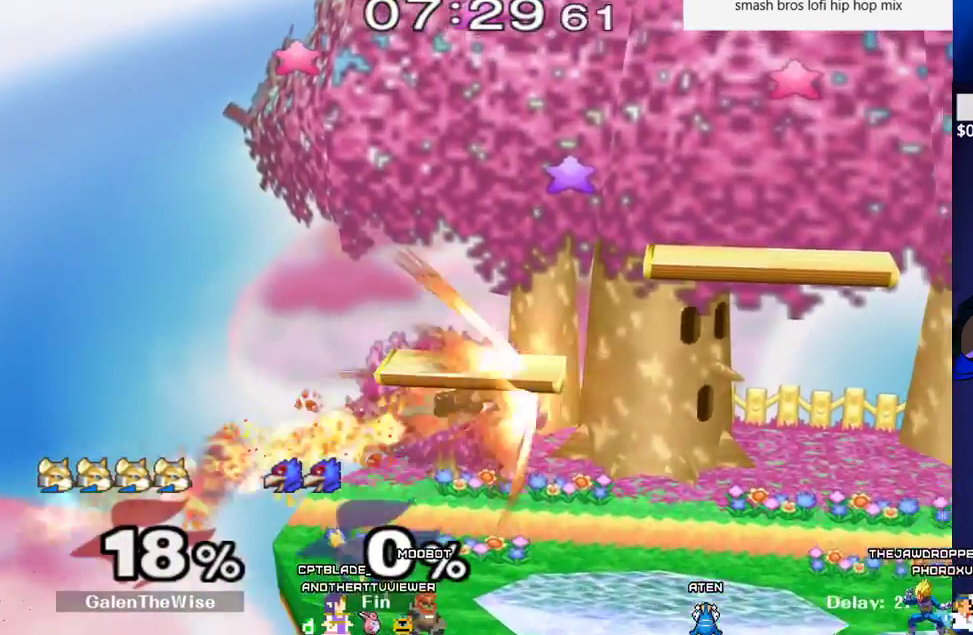
{"buttons": ["X", "DPAD_LEFT"], "events": [[100, "DPAD_RIGHT", "down"], [133, "DPAD_DOWN", "down"], [200, "DPAD_RIGHT", "up"], [233, "DPAD_DOWN", "up"], [383, "DPAD_LEFT", "down"], [467, "X", "down"]]}
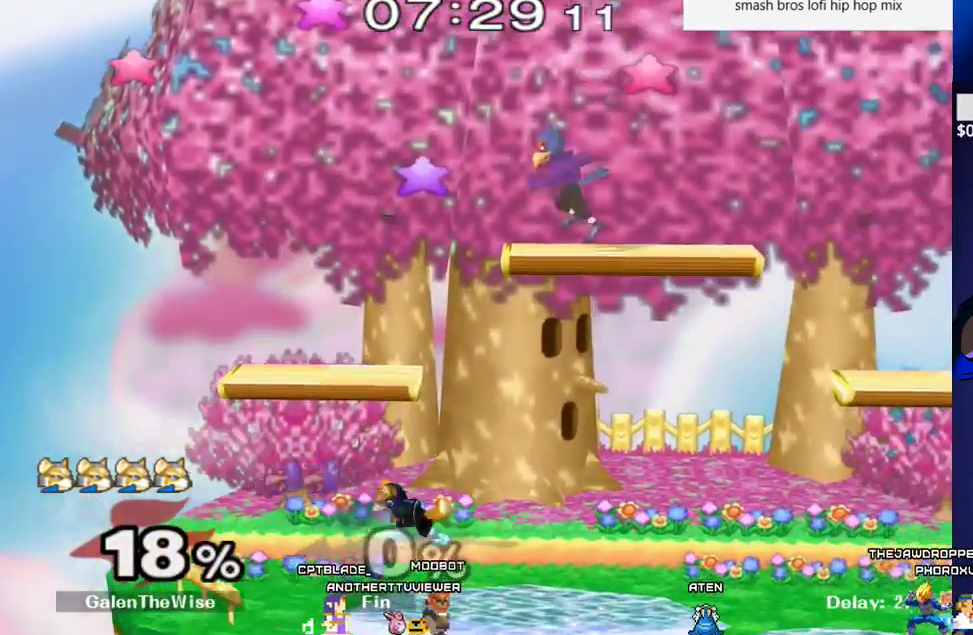
{"buttons": ["DPAD_RIGHT"], "events": [[33, "DPAD_DOWN", "down"], [67, "DPAD_LEFT", "up"], [67, "DPAD_RIGHT", "down"], [217, "R1", "down"], [300, "X", "up"], [317, "DPAD_RIGHT", "up"], [333, "DPAD_DOWN", "up"], [333, "R1", "up"], [467, "DPAD_RIGHT", "down"]]}
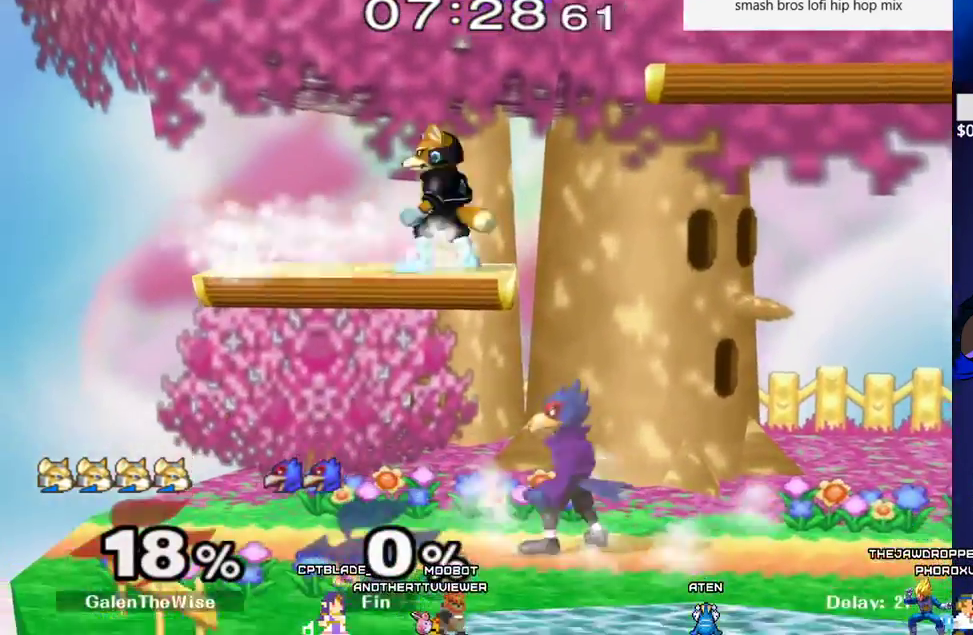
{"buttons": ["Y", "R1", "DPAD_DOWN", "DPAD_LEFT"], "events": [[133, "DPAD_DOWN", "down"], [250, "DPAD_RIGHT", "up"], [283, "DPAD_DOWN", "up"], [350, "DPAD_LEFT", "down"], [400, "Y", "down"], [417, "DPAD_DOWN", "down"], [467, "R1", "down"]]}
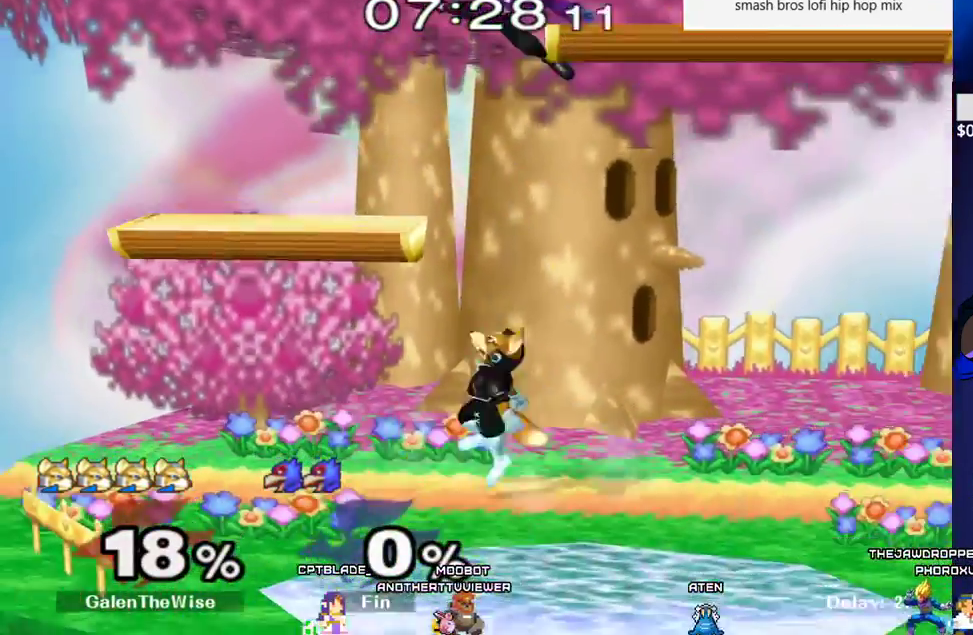
{"buttons": ["X", "L1", "DPAD_DOWN", "DPAD_LEFT"], "events": [[17, "DPAD_LEFT", "up"], [17, "Y", "up"], [67, "R1", "up"], [83, "DPAD_DOWN", "up"], [167, "DPAD_RIGHT", "down"], [233, "L1", "down"], [283, "DPAD_RIGHT", "up"], [333, "X", "down"], [483, "DPAD_LEFT", "down"], [500, "DPAD_DOWN", "down"]]}